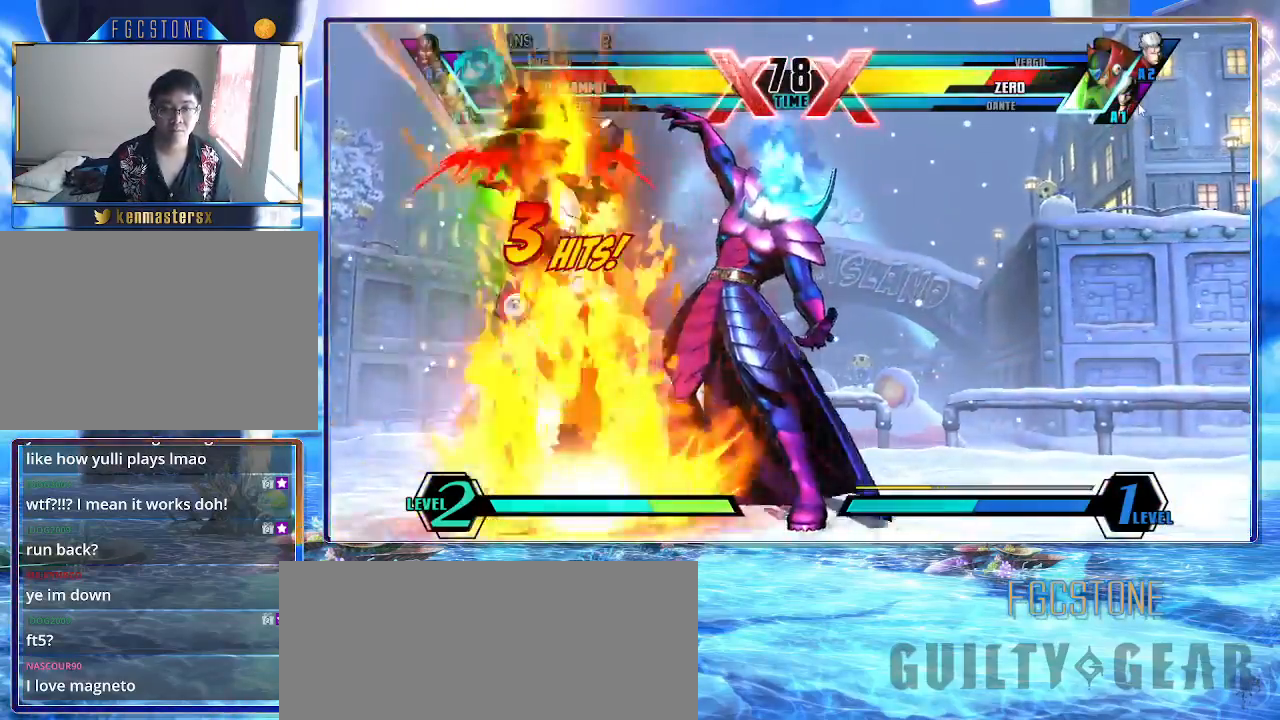
Gameplay with a controller (arcade stick); each line is a JSON object with the inputs held at the frame after it. "events" lists button and stick changes between this image and that frame as [ms after this image, input, new state], when the widget could be followed in between. Not read: L3 R3.
{"buttons": ["S"], "left_stick": "center", "events": [[17, "left_stick", "up-left"], [183, "S", "down"], [333, "S", "up"], [400, "S", "down"], [467, "left_stick", "center"]]}
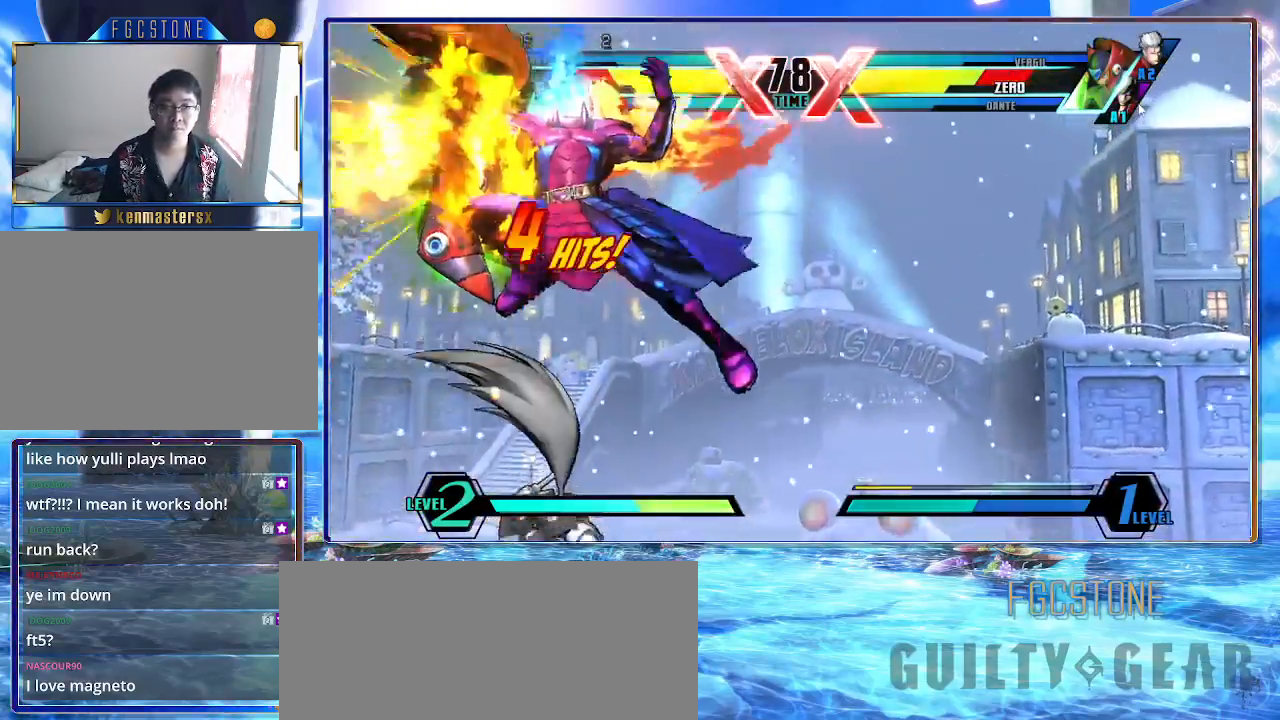
{"buttons": ["P"], "left_stick": "center", "events": [[17, "S", "up"], [150, "HS", "down"], [283, "HS", "up"], [483, "P", "down"]]}
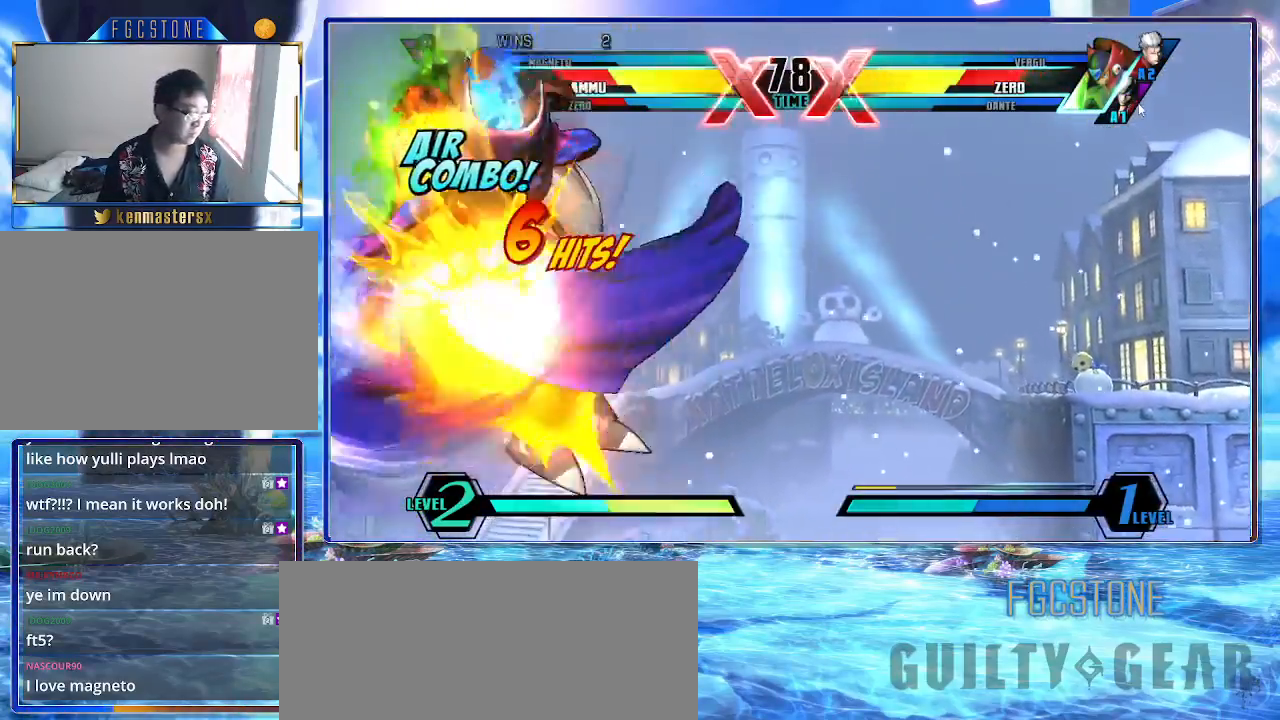
{"buttons": [], "left_stick": "center", "events": [[67, "P", "up"]]}
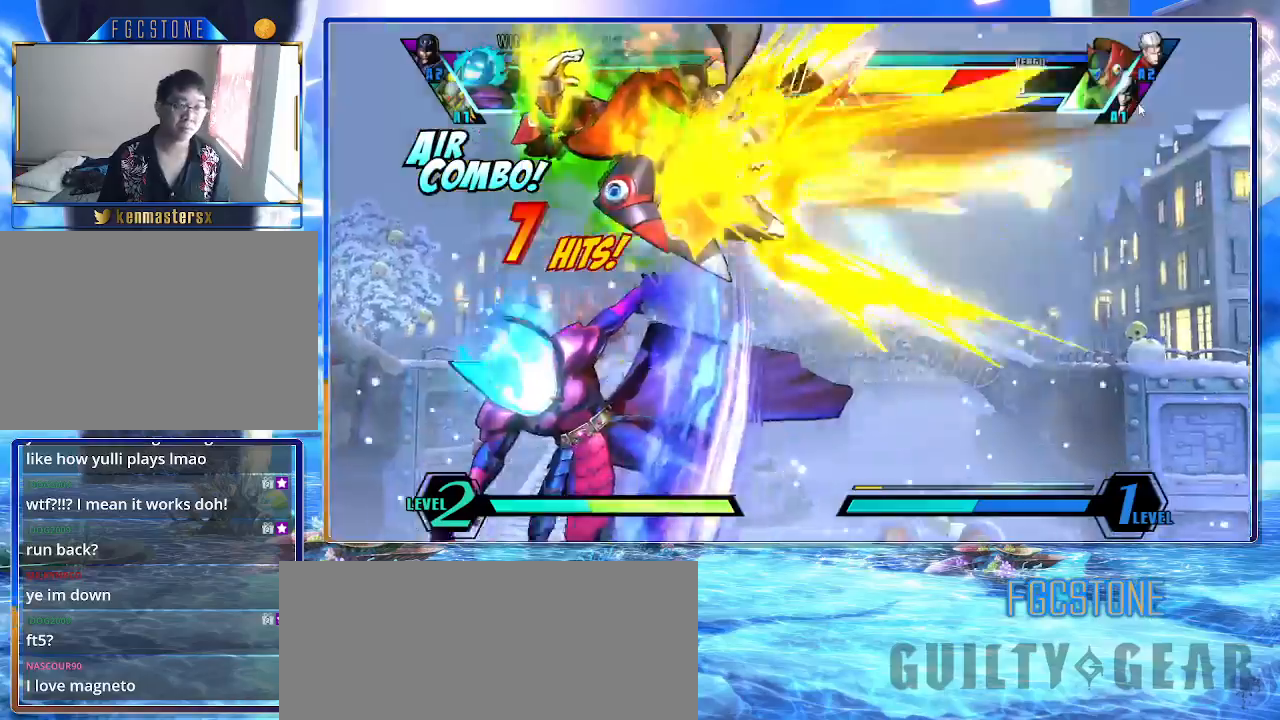
{"buttons": [], "left_stick": "down", "events": [[300, "left_stick", "left"], [383, "left_stick", "down"]]}
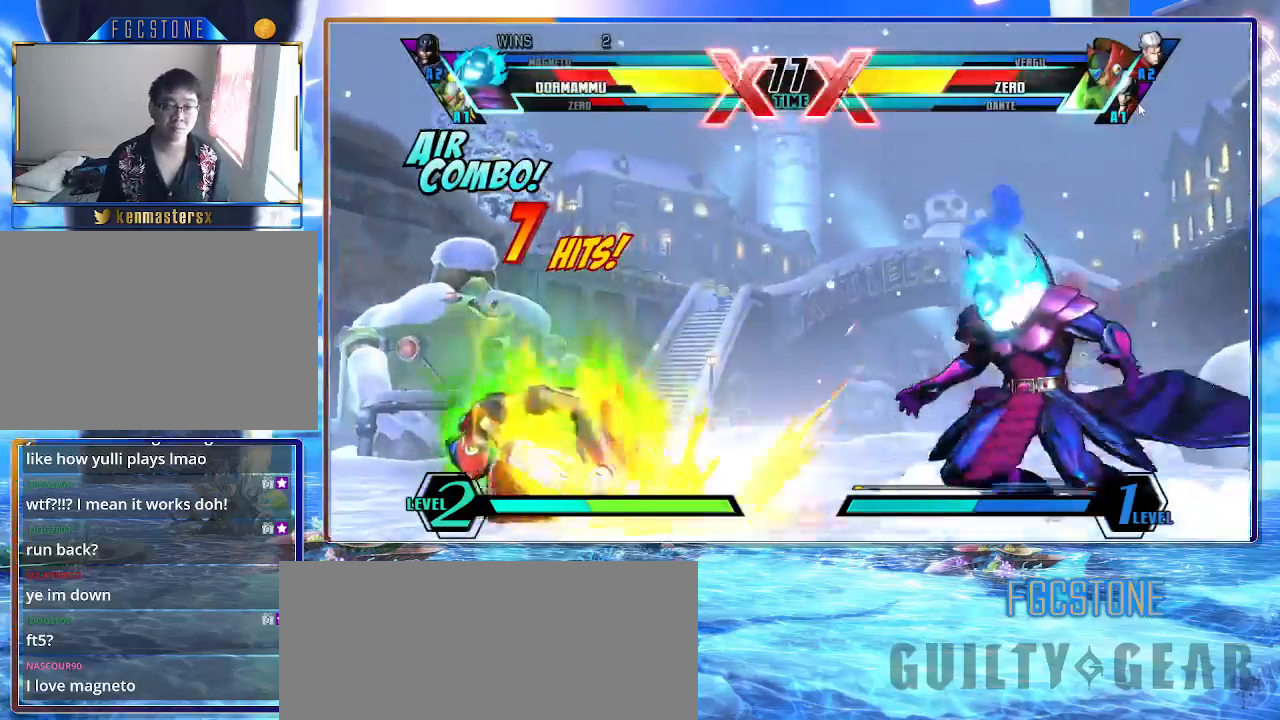
{"buttons": ["HS", "S"], "left_stick": "down-left", "events": [[33, "S", "down"], [67, "left_stick", "center"], [83, "S", "up"], [350, "left_stick", "down-right"], [417, "left_stick", "down-left"], [483, "HS", "down"], [483, "S", "down"]]}
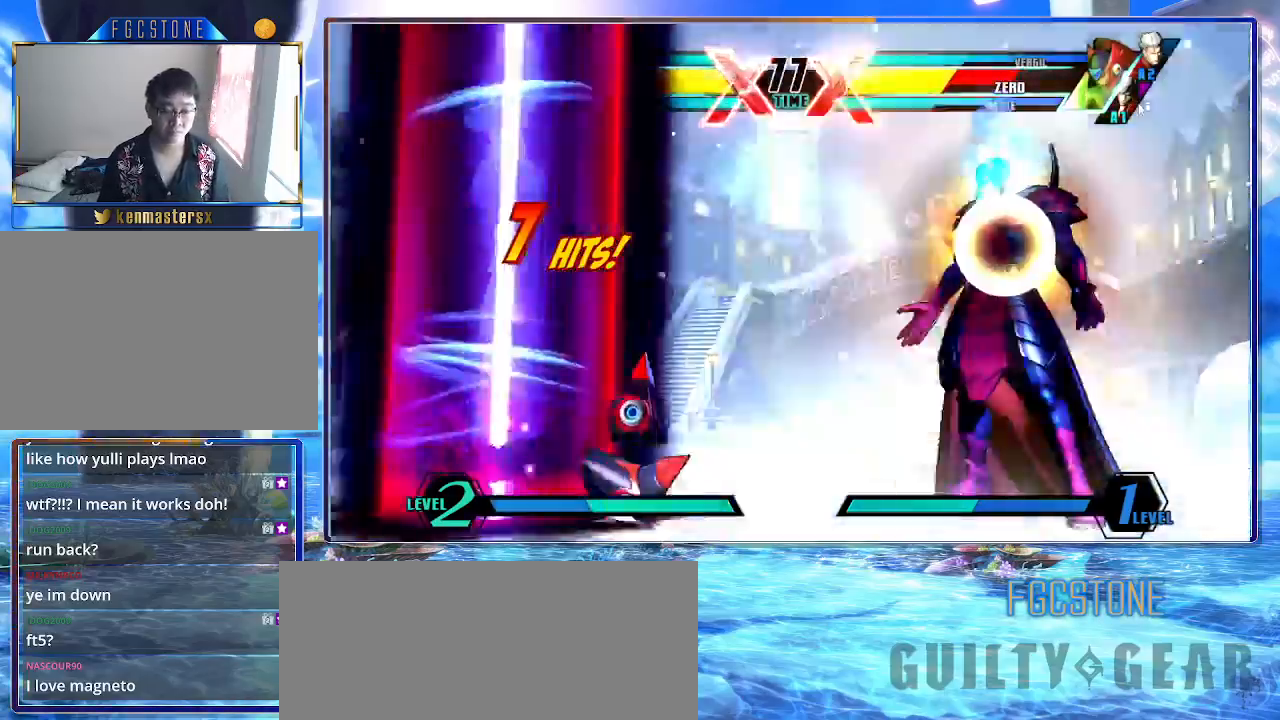
{"buttons": ["K"], "left_stick": "center", "events": [[17, "HS", "up"], [17, "left_stick", "center"], [50, "S", "up"], [67, "K", "down"]]}
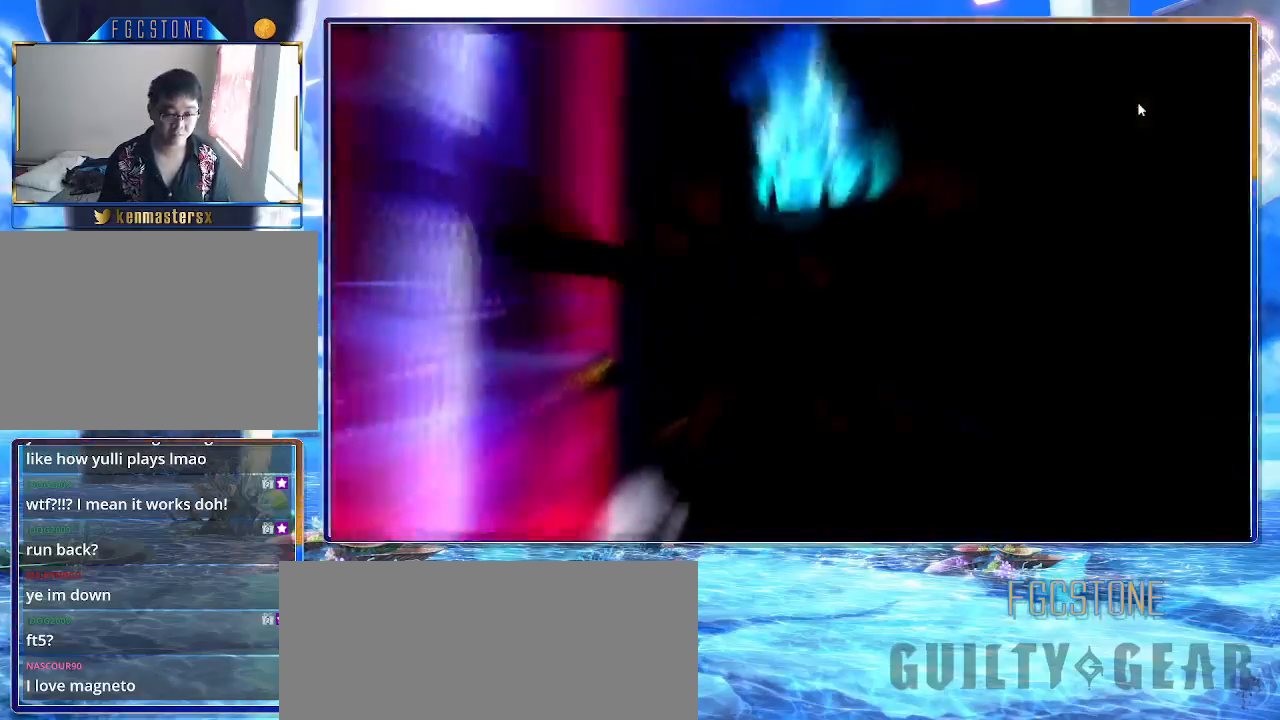
{"buttons": ["K"], "left_stick": "center", "events": []}
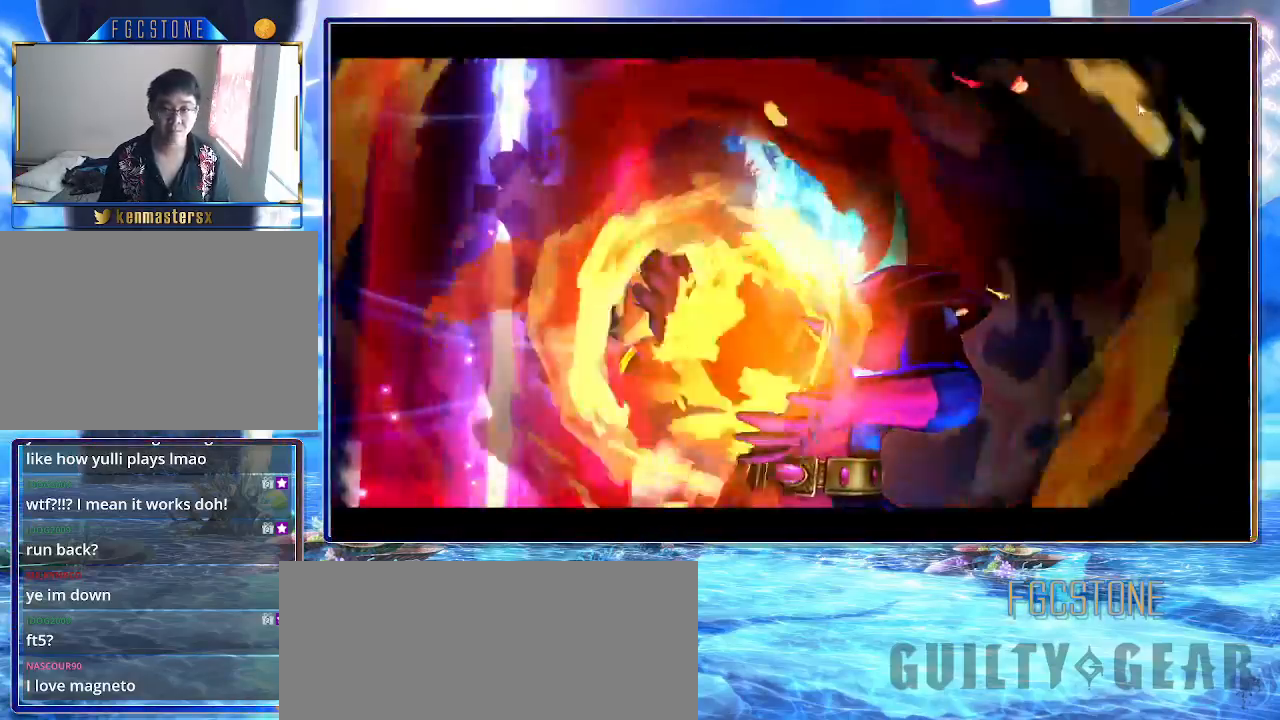
{"buttons": ["K"], "left_stick": "center", "events": [[133, "K", "up"], [333, "K", "down"], [383, "HS", "down"], [383, "S", "down"], [400, "K", "up"], [433, "HS", "up"], [433, "S", "up"], [467, "K", "down"]]}
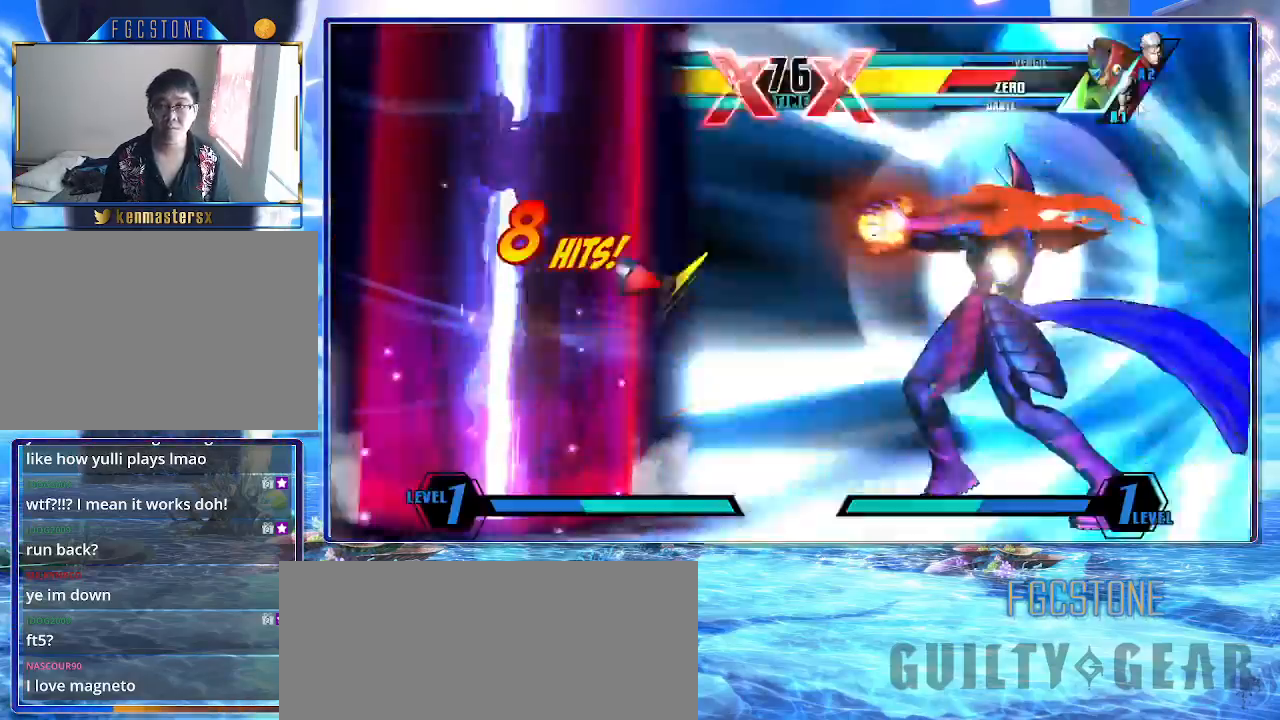
{"buttons": ["HS", "S"], "left_stick": "center", "events": [[33, "HS", "down"], [33, "K", "up"], [33, "S", "down"], [100, "HS", "up"], [100, "S", "up"], [133, "K", "down"], [167, "HS", "down"], [167, "K", "up"], [167, "S", "down"], [267, "HS", "up"], [267, "K", "down"], [267, "S", "up"], [317, "HS", "down"], [317, "S", "down"], [333, "K", "up"], [400, "HS", "up"], [400, "K", "down"], [417, "S", "up"], [450, "HS", "down"], [450, "S", "down"], [467, "K", "up"]]}
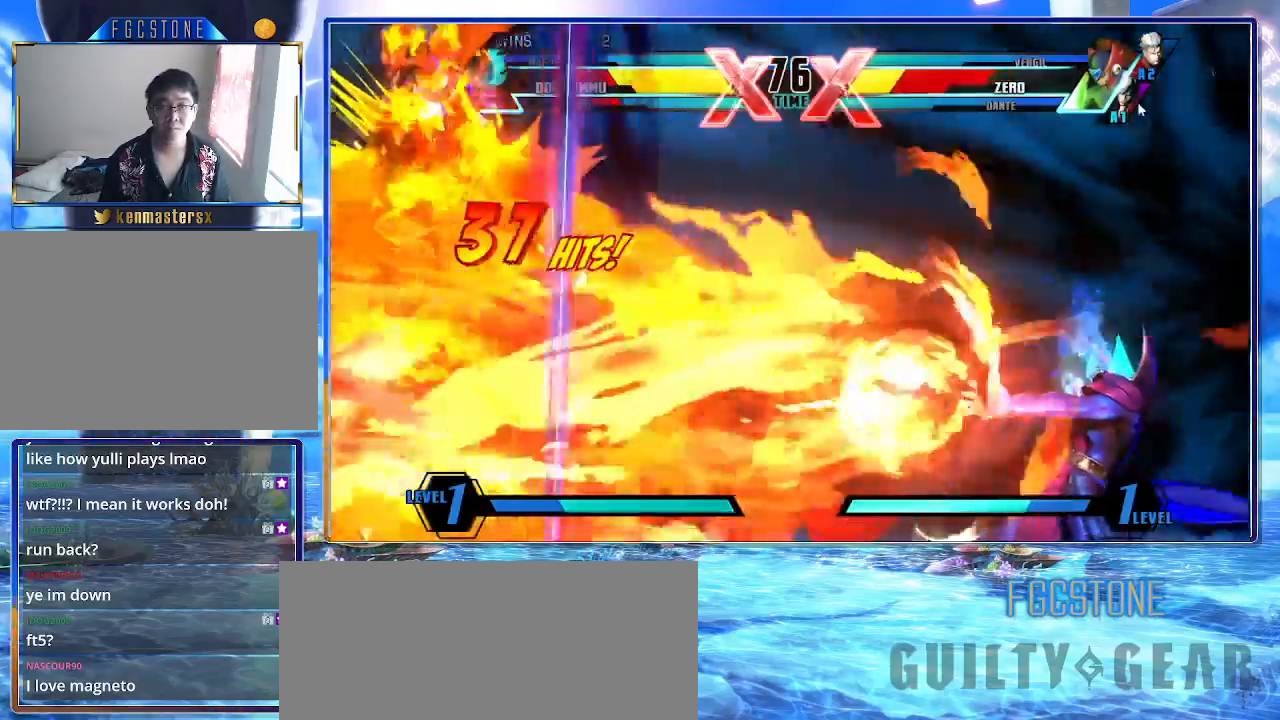
{"buttons": ["K", "S"], "left_stick": "center", "events": [[33, "HS", "up"], [33, "K", "down"], [50, "S", "up"], [83, "HS", "down"], [83, "S", "down"], [100, "K", "up"], [167, "HS", "up"], [167, "K", "down"], [167, "S", "up"], [217, "HS", "down"], [217, "S", "down"], [250, "K", "up"], [300, "HS", "up"], [300, "K", "down"], [300, "S", "up"], [367, "HS", "down"], [367, "S", "down"], [383, "K", "up"], [433, "HS", "up"], [433, "K", "down"], [433, "S", "up"], [500, "S", "down"]]}
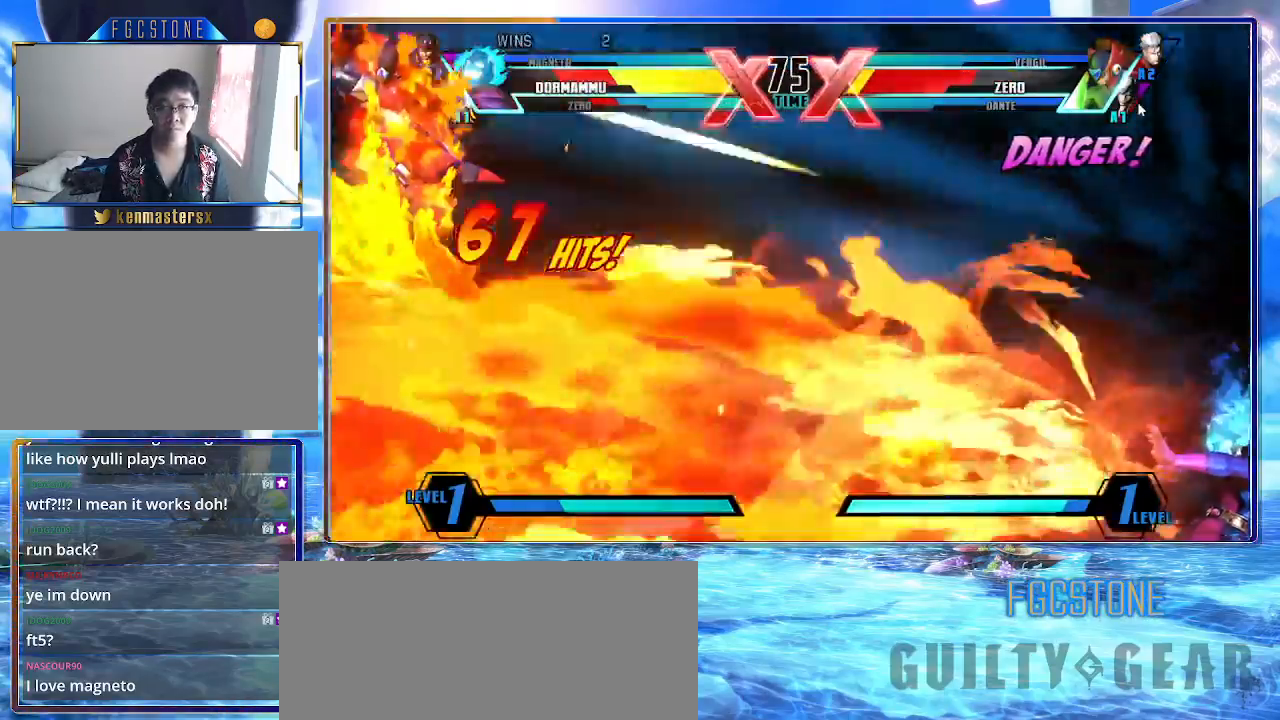
{"buttons": [], "left_stick": "center", "events": [[17, "HS", "down"], [33, "K", "up"], [67, "HS", "up"], [67, "K", "down"], [83, "S", "up"], [117, "HS", "down"], [117, "S", "down"], [167, "K", "up"], [200, "HS", "up"], [200, "K", "down"], [200, "S", "up"], [267, "K", "up"]]}
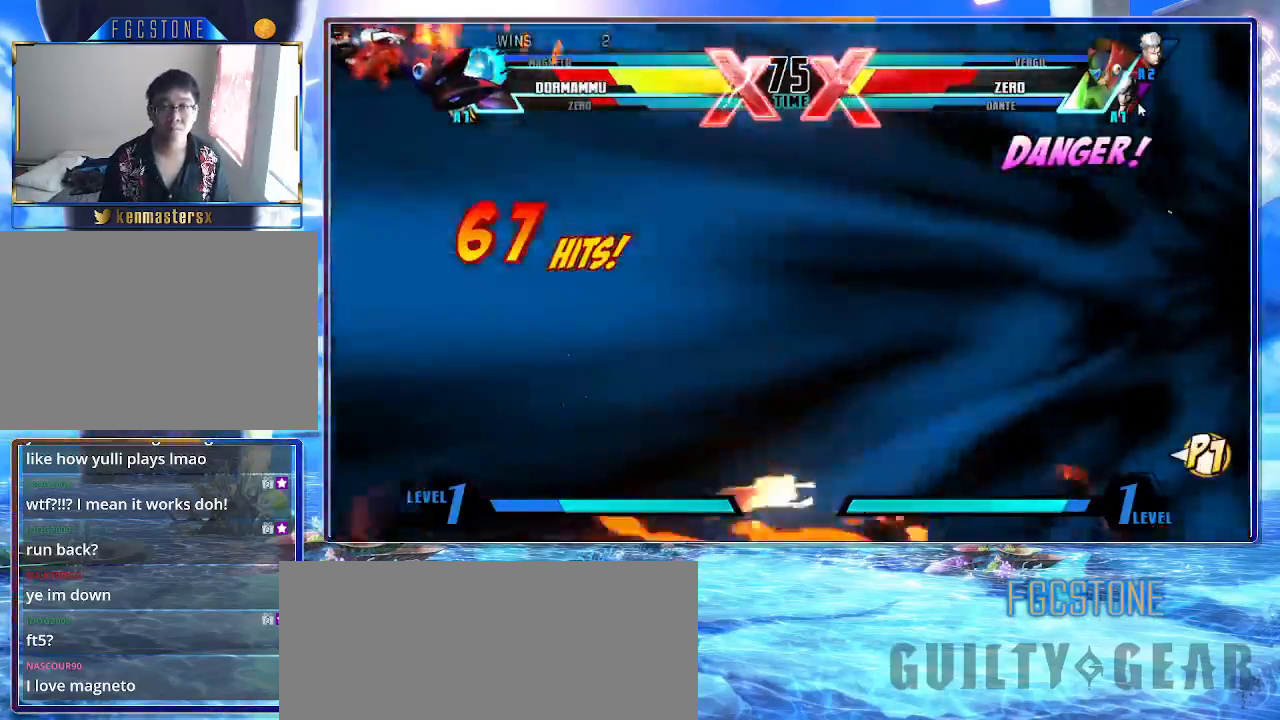
{"buttons": [], "left_stick": "center", "events": [[50, "left_stick", "left"], [200, "left_stick", "down-left"], [283, "HS", "down"], [300, "left_stick", "center"], [350, "HS", "up"]]}
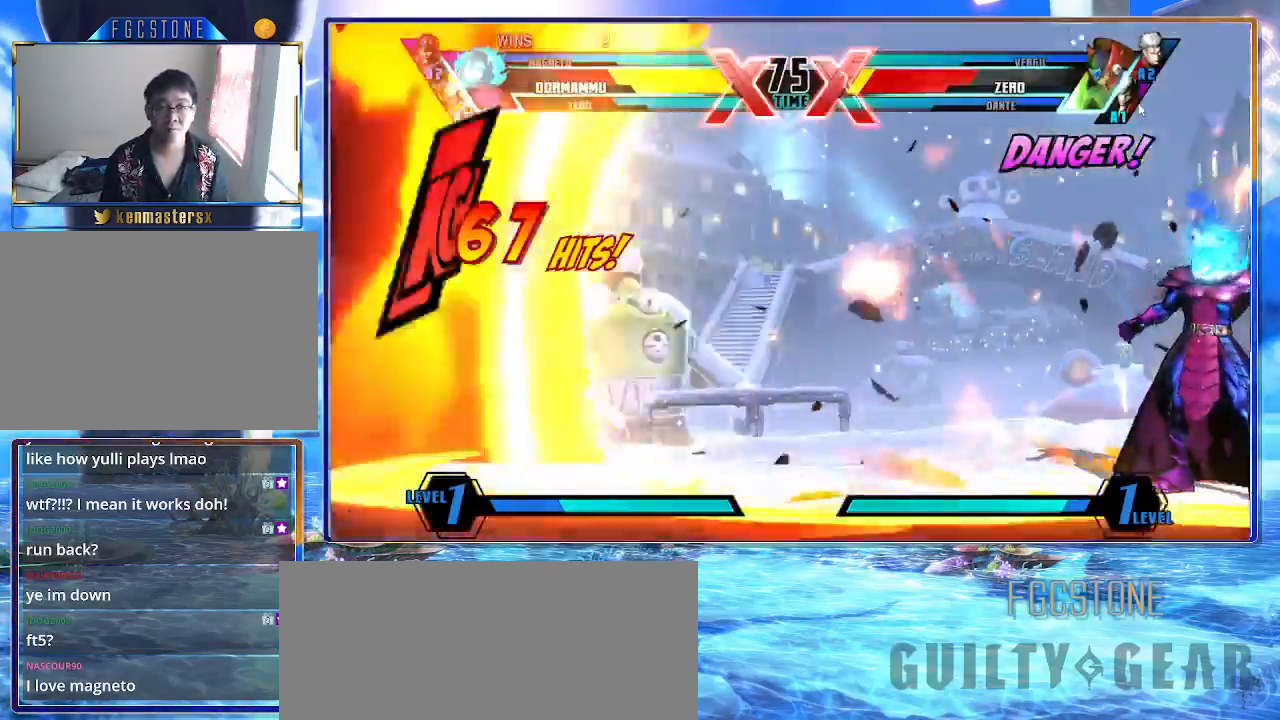
{"buttons": [], "left_stick": "center", "events": []}
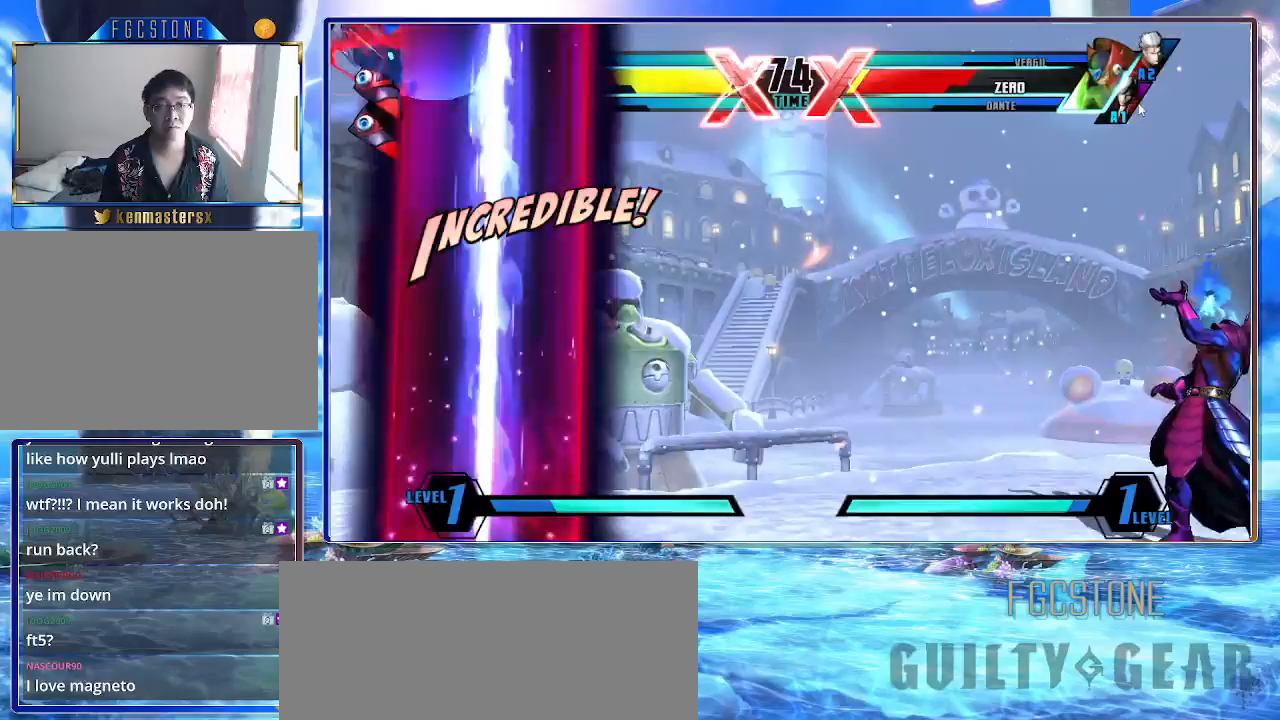
{"buttons": ["K"], "left_stick": "center", "events": [[183, "left_stick", "down"], [300, "left_stick", "left"], [367, "HS", "down"], [367, "S", "down"], [367, "left_stick", "center"], [433, "HS", "up"], [433, "K", "down"], [433, "S", "up"]]}
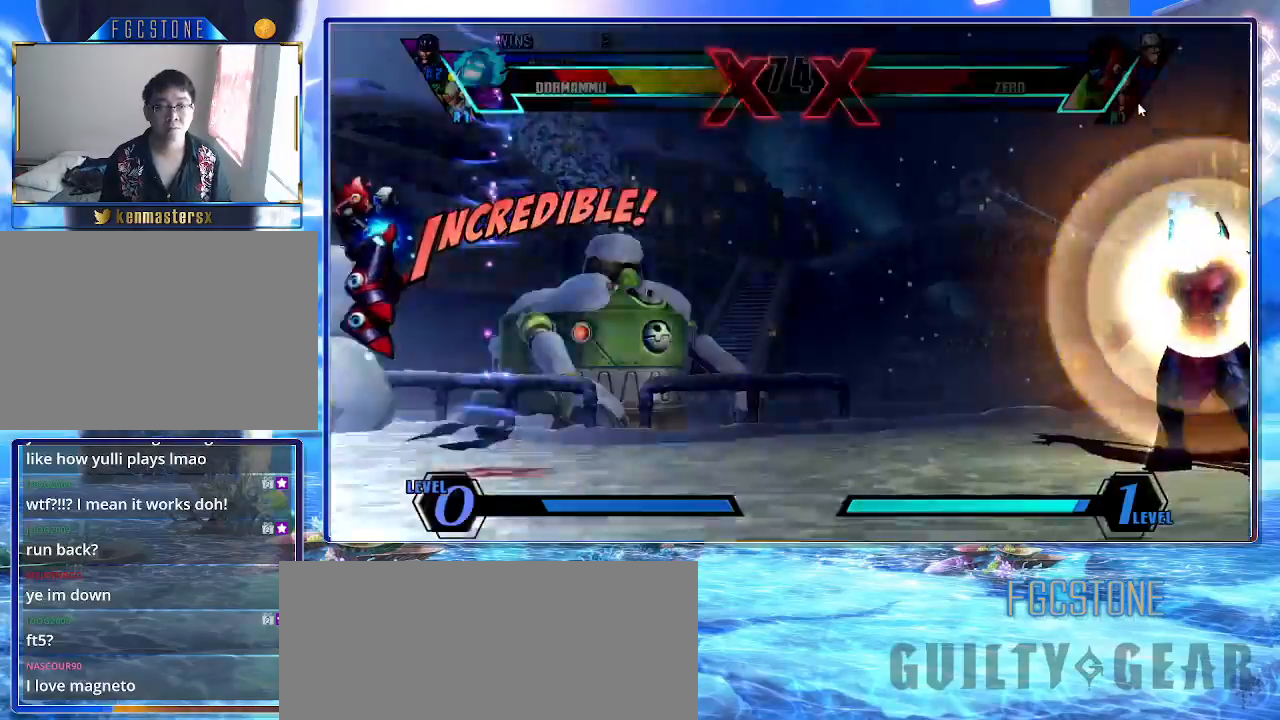
{"buttons": ["K"], "left_stick": "center", "events": []}
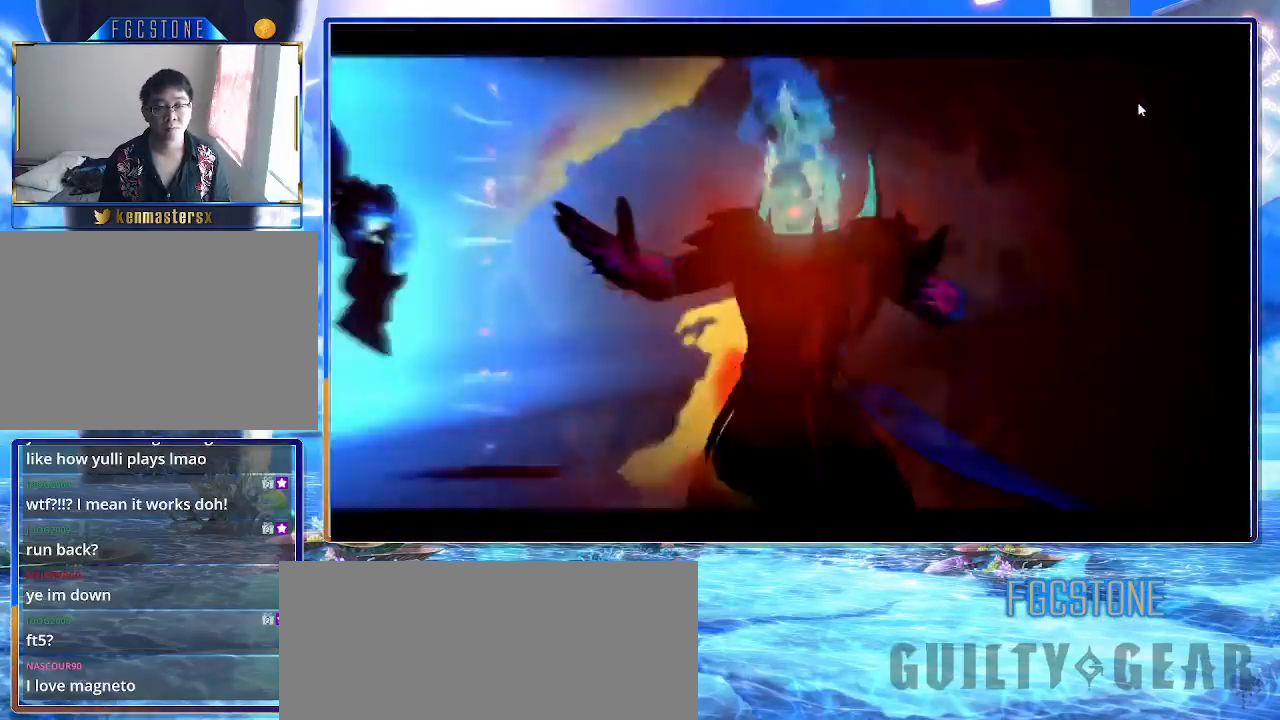
{"buttons": ["HS", "K", "S"], "left_stick": "center", "events": [[350, "HS", "down"], [350, "K", "up"], [350, "S", "down"], [417, "HS", "up"], [417, "K", "down"], [417, "S", "up"], [500, "HS", "down"], [500, "S", "down"]]}
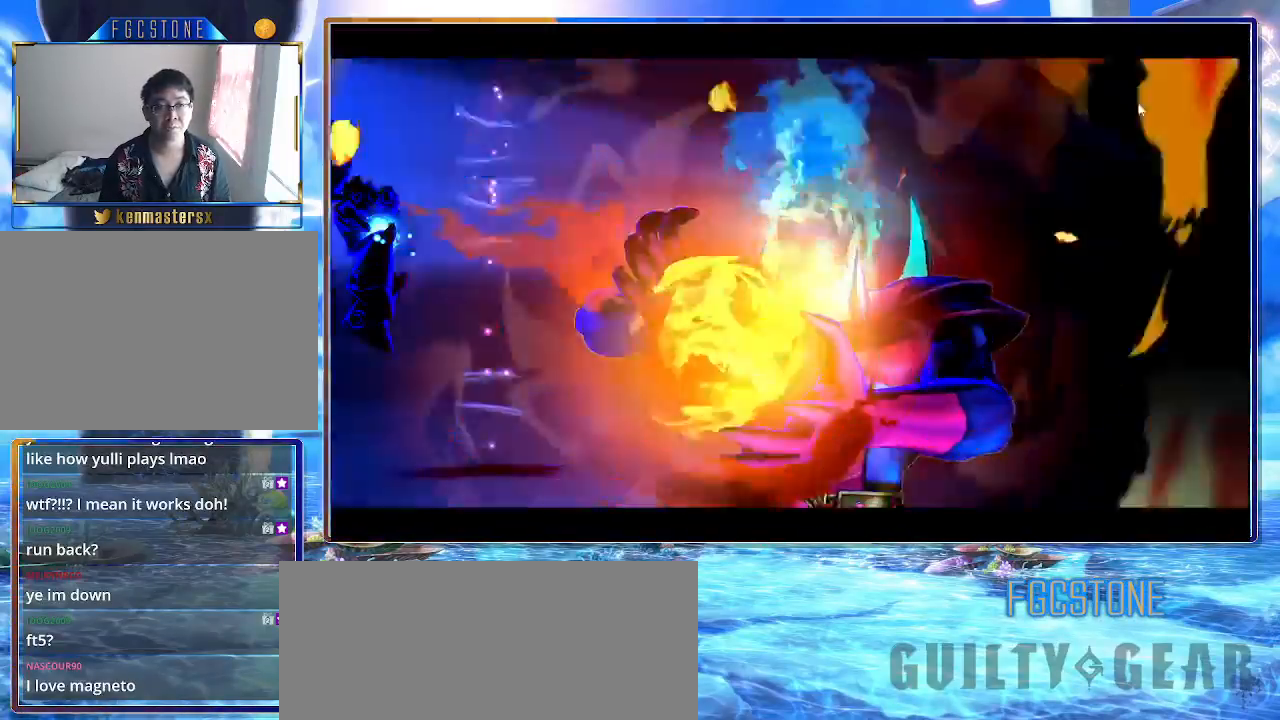
{"buttons": ["HS", "K", "S"], "left_stick": "center", "events": [[17, "K", "up"], [67, "HS", "up"], [67, "K", "down"], [67, "S", "up"], [133, "HS", "down"], [133, "S", "down"], [167, "K", "up"], [200, "K", "down"], [233, "HS", "up"], [233, "S", "up"], [283, "HS", "down"], [283, "S", "down"], [300, "K", "up"], [367, "HS", "up"], [367, "K", "down"], [383, "S", "up"], [417, "S", "down"], [433, "HS", "down"], [450, "K", "up"], [500, "K", "down"]]}
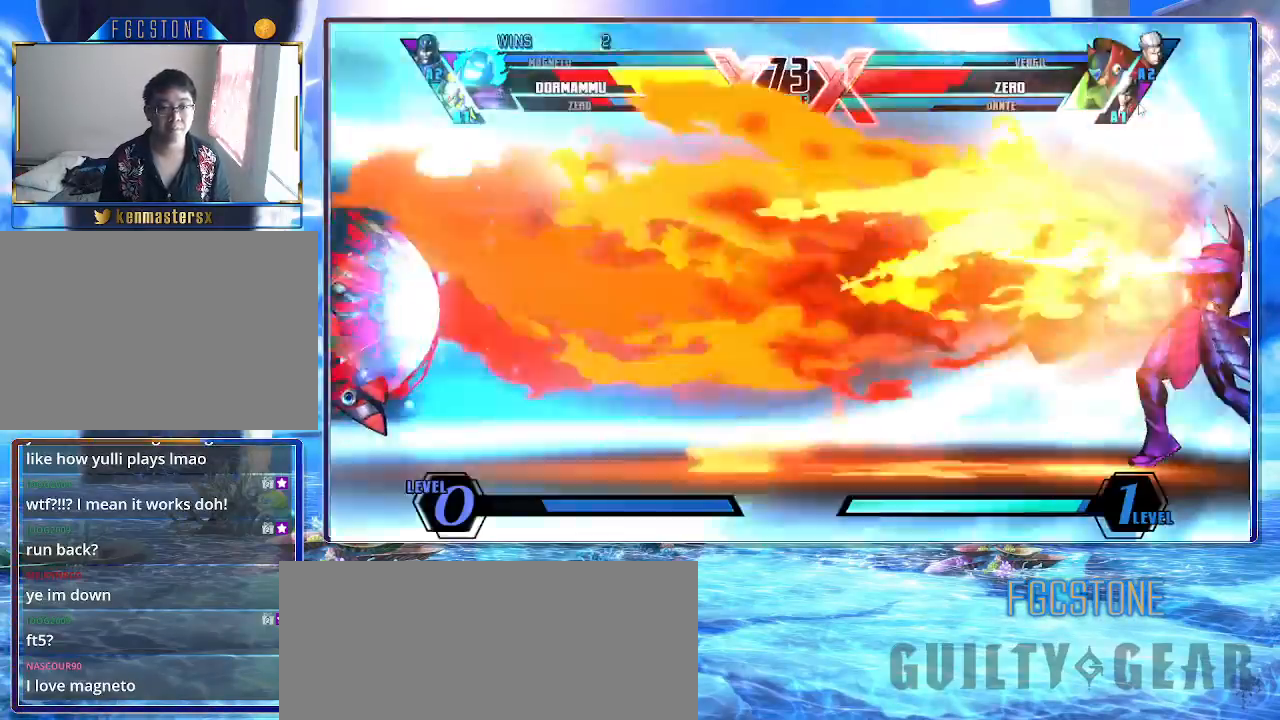
{"buttons": ["K"], "left_stick": "center", "events": [[17, "HS", "up"], [33, "S", "up"], [67, "S", "down"], [83, "HS", "down"], [117, "K", "up"], [150, "K", "down"], [167, "HS", "up"], [183, "S", "up"], [217, "S", "down"], [233, "HS", "down"], [250, "K", "up"], [317, "K", "down"], [333, "HS", "up"], [333, "S", "up"], [367, "S", "down"], [383, "HS", "down"], [400, "K", "up"], [467, "K", "down"], [483, "HS", "up"], [500, "S", "up"]]}
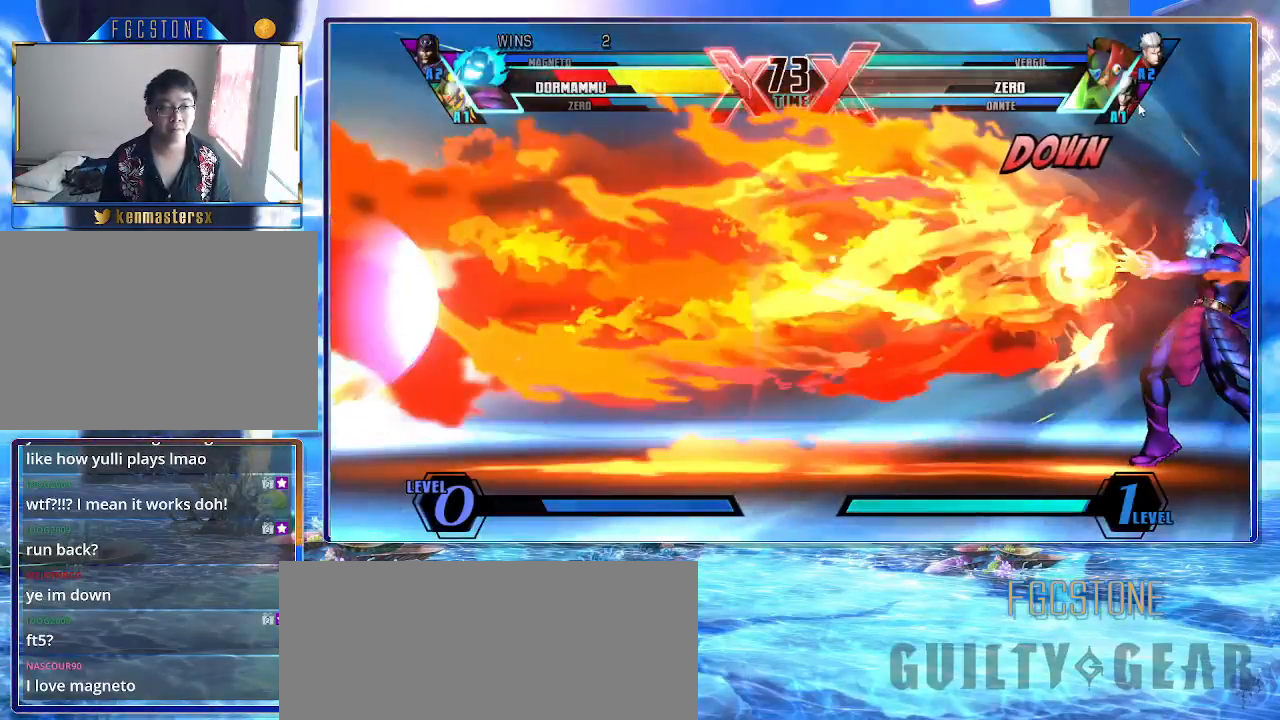
{"buttons": ["K"], "left_stick": "center", "events": [[33, "HS", "down"], [33, "S", "down"], [50, "K", "up"], [100, "S", "up"], [117, "HS", "up"], [317, "K", "down"], [367, "S", "down"], [383, "K", "up"], [467, "K", "down"], [467, "S", "up"]]}
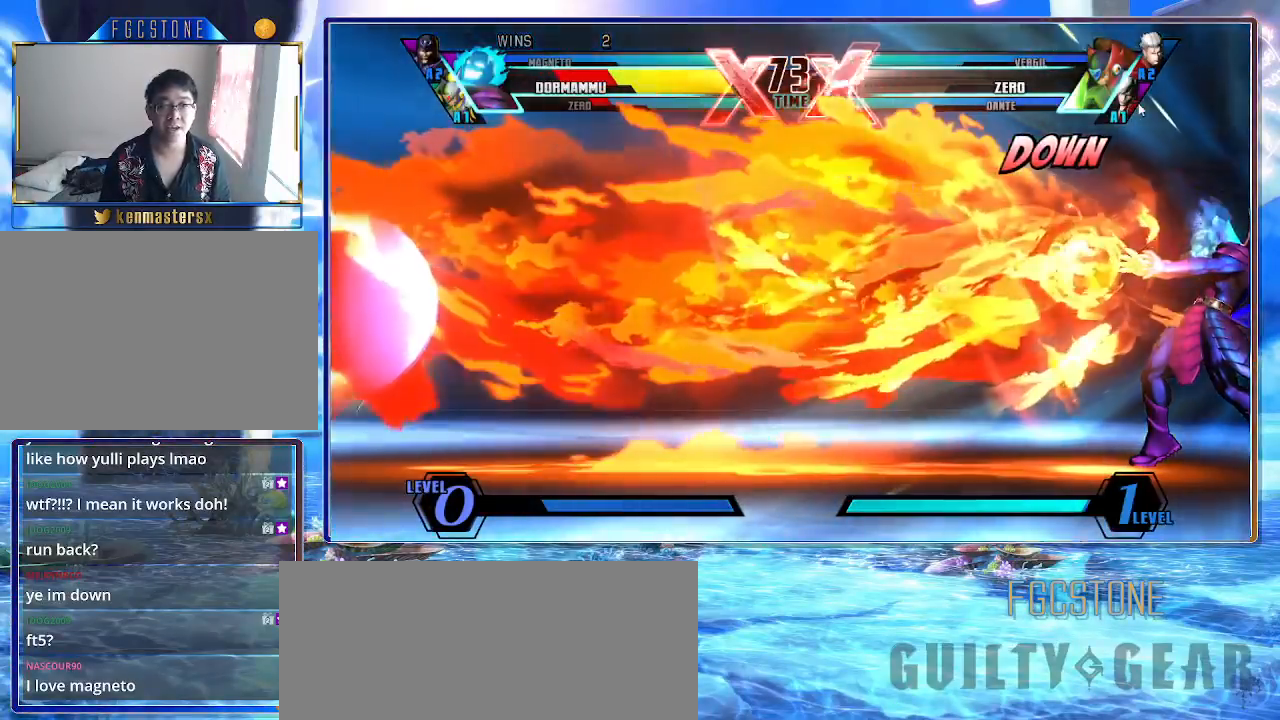
{"buttons": [], "left_stick": "center", "events": [[83, "S", "down"], [133, "K", "up"], [133, "S", "up"]]}
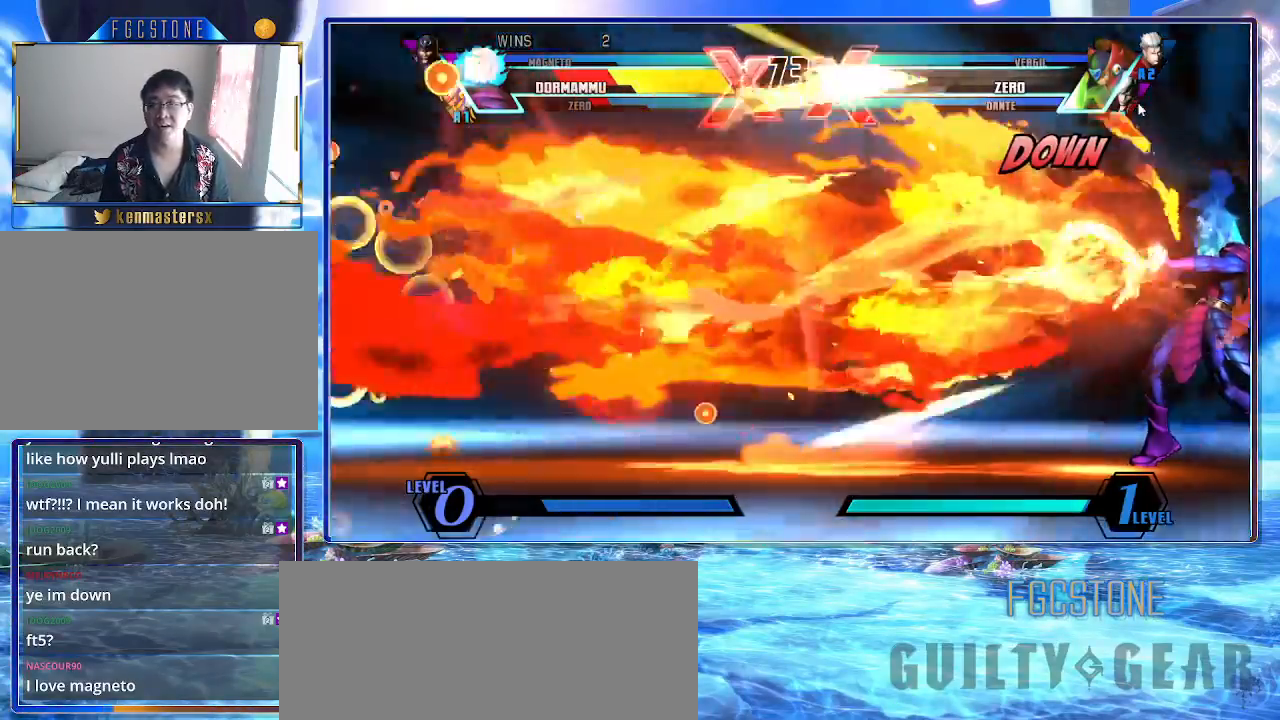
{"buttons": [], "left_stick": "left", "events": [[383, "left_stick", "left"]]}
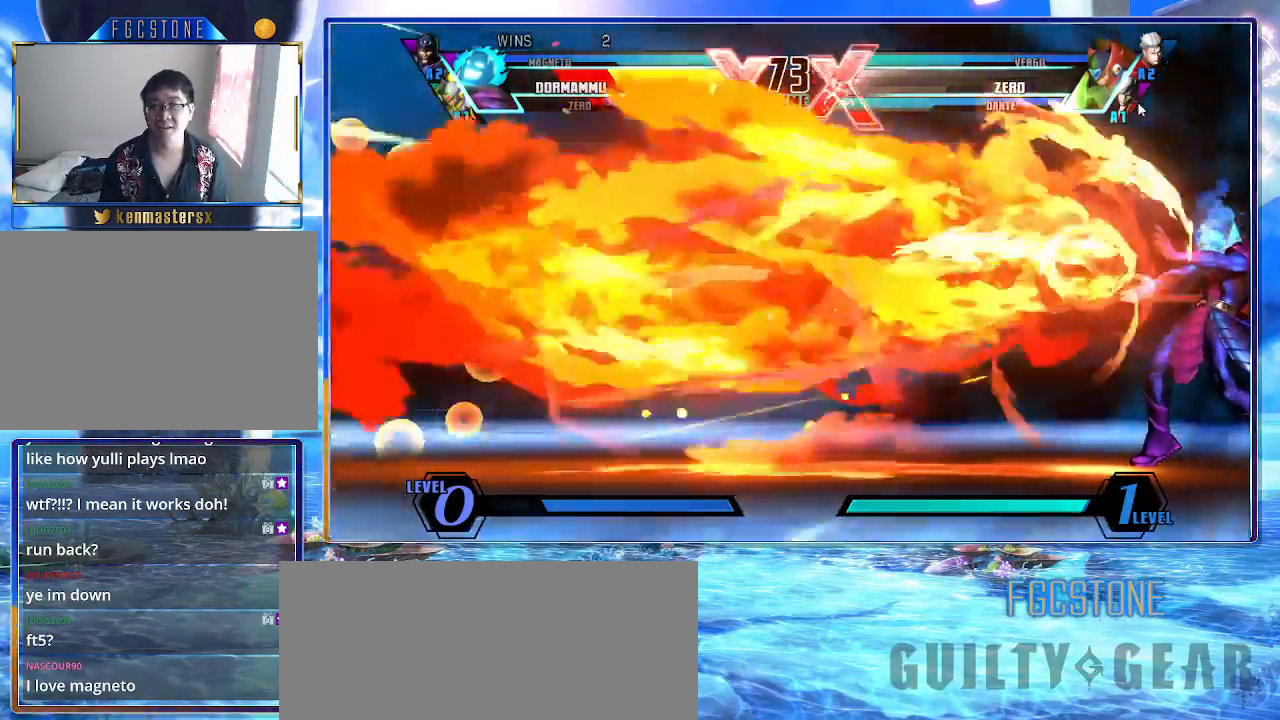
{"buttons": [], "left_stick": "left", "events": []}
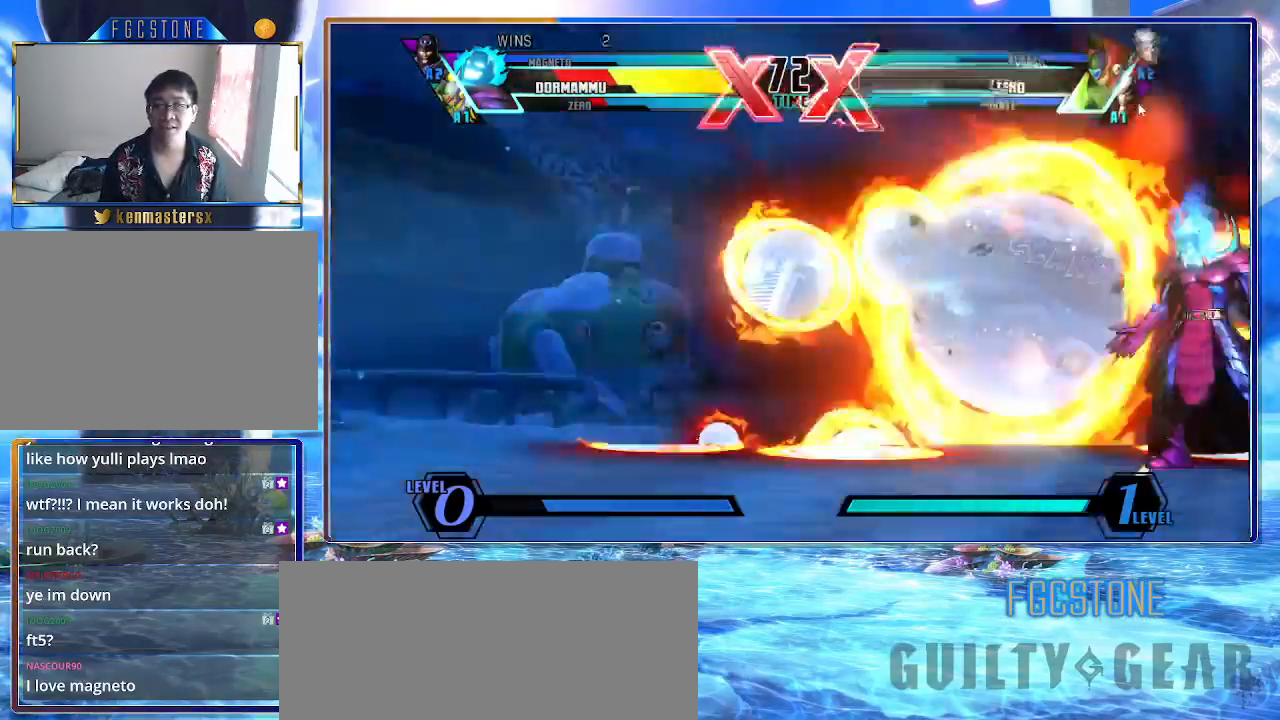
{"buttons": [], "left_stick": "left", "events": [[17, "left_stick", "down"], [83, "left_stick", "right"], [133, "S", "down"], [183, "S", "up"], [200, "left_stick", "center"], [467, "left_stick", "left"]]}
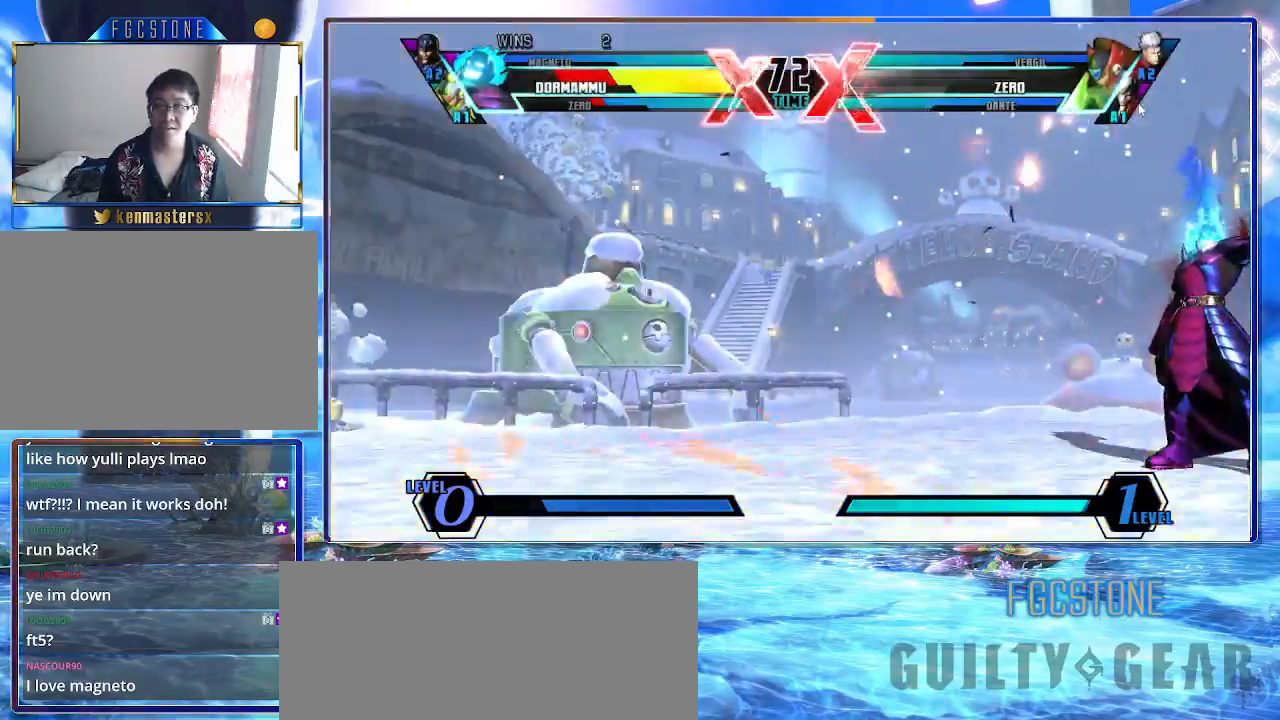
{"buttons": [], "left_stick": "left", "events": [[67, "left_stick", "down"], [150, "left_stick", "right"], [200, "K", "down"], [250, "K", "up"], [283, "left_stick", "center"], [500, "left_stick", "left"]]}
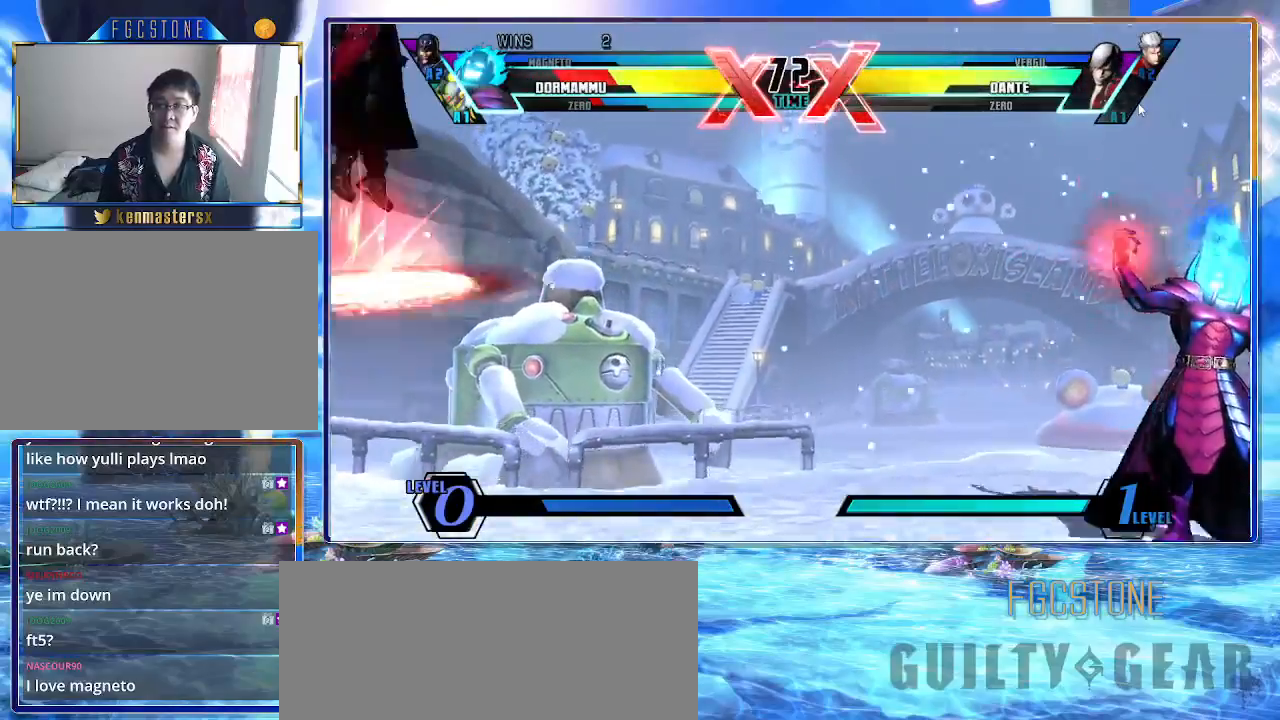
{"buttons": [], "left_stick": "center", "events": [[133, "left_stick", "down"], [217, "left_stick", "right"], [233, "K", "down"], [300, "K", "up"], [317, "left_stick", "center"]]}
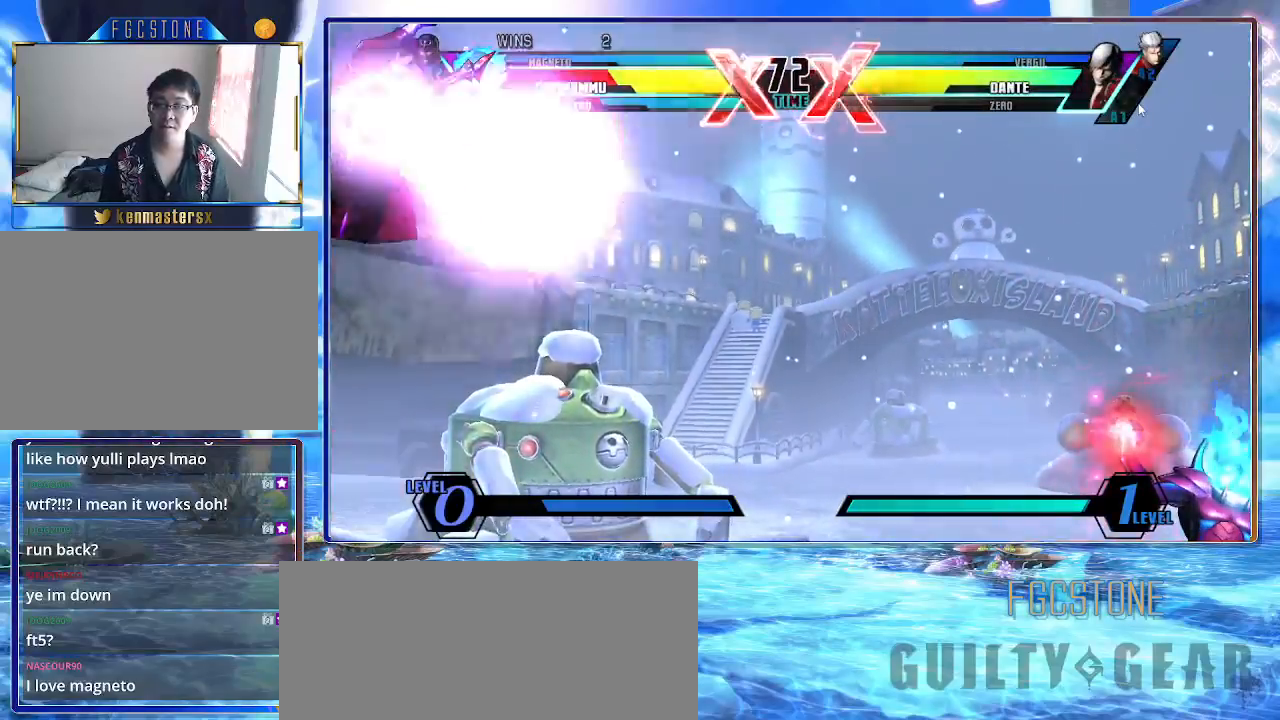
{"buttons": [], "left_stick": "up-left", "events": [[283, "left_stick", "down"], [383, "left_stick", "up-left"]]}
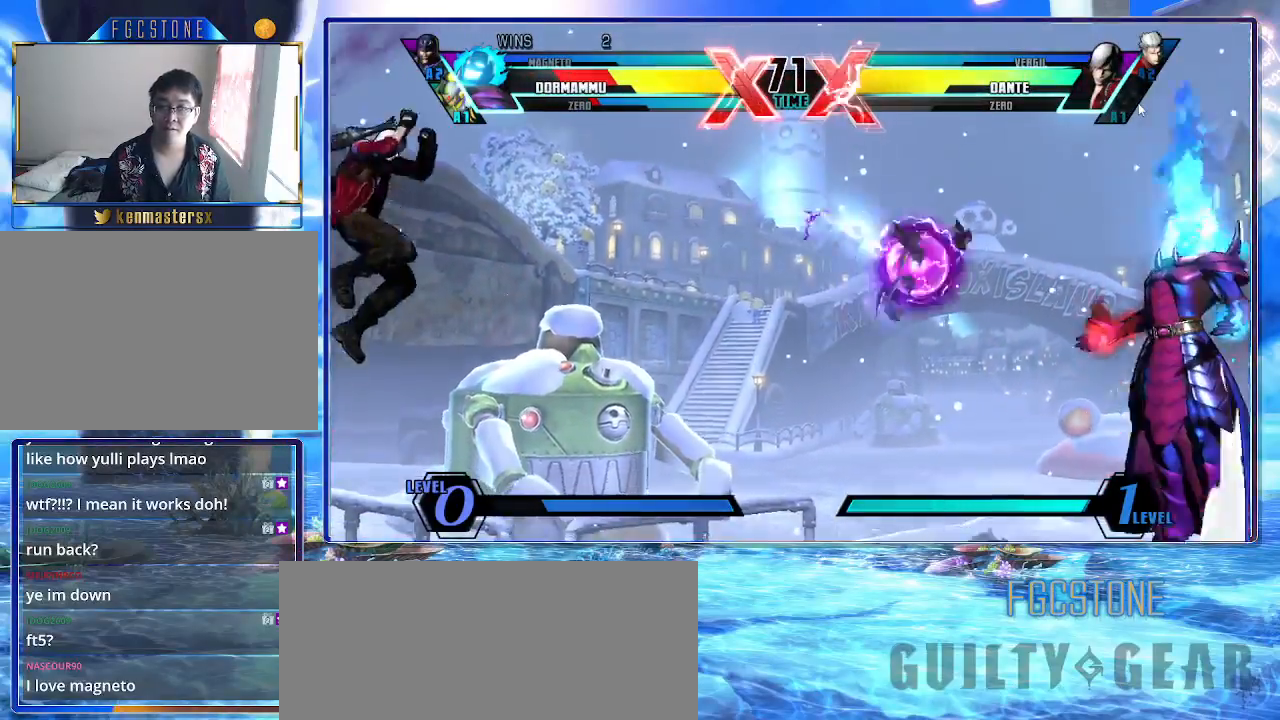
{"buttons": [], "left_stick": "down-left", "events": [[133, "left_stick", "down-left"], [217, "K", "down"], [217, "S", "down"], [317, "K", "up"], [333, "HS", "down"], [367, "S", "up"], [500, "HS", "up"]]}
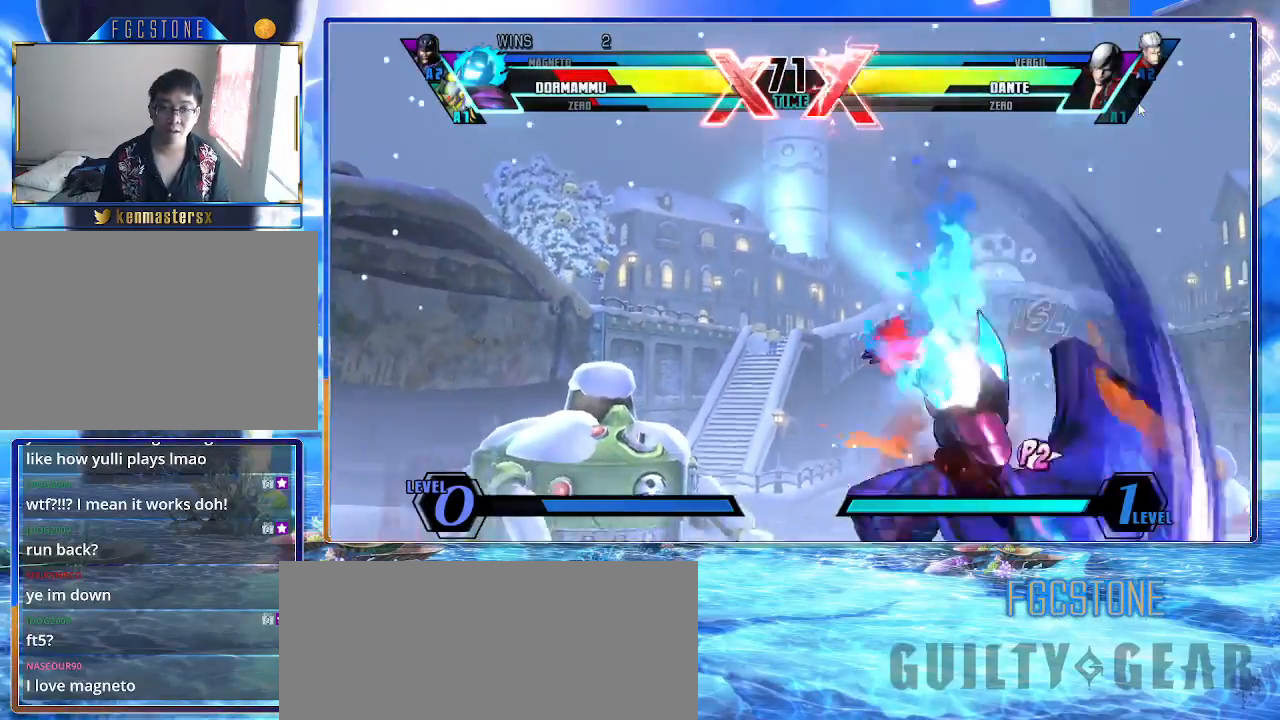
{"buttons": [], "left_stick": "down-right", "events": [[67, "left_stick", "right"], [167, "left_stick", "down-right"], [250, "S", "down"], [367, "S", "up"]]}